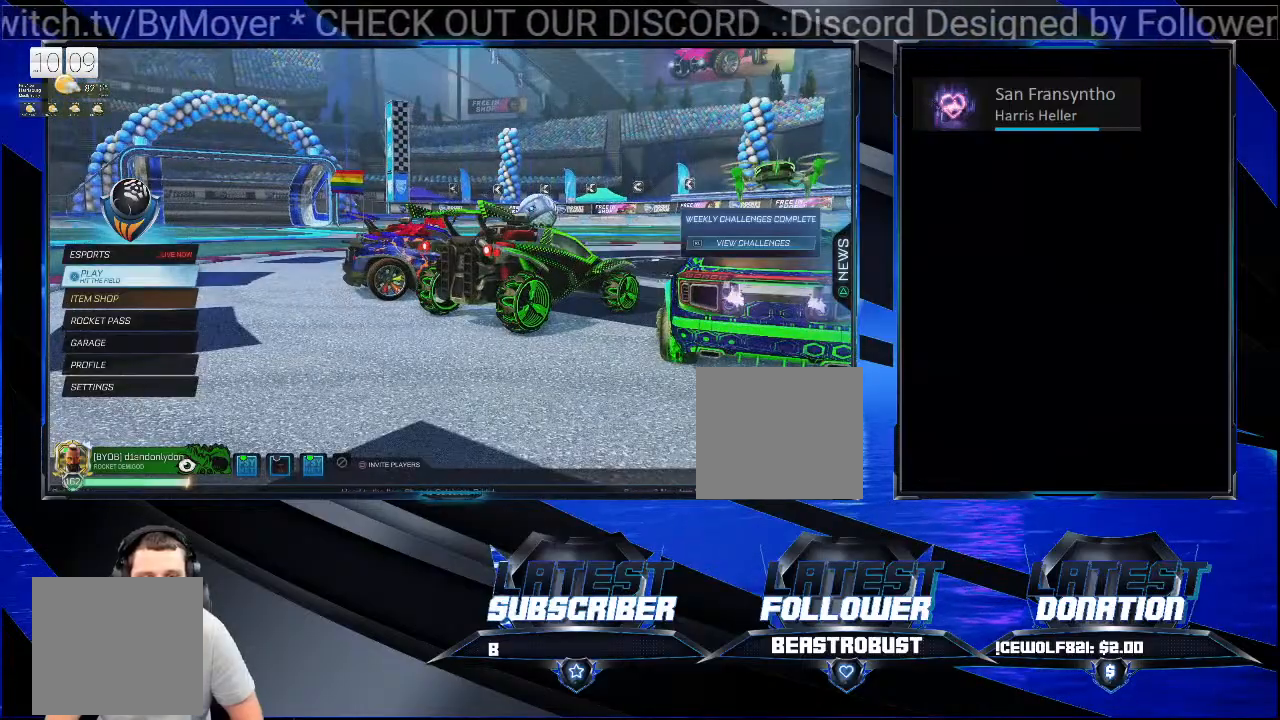
Gameplay with a controller (PlayStation layout); each line is a JSON object with the inputs held at the frame after it (dt_ms = milliseconds from this image to that frame). "events" lists button and stick changes between this image and that frame as [ms after this image, input, new state], when the widget could be followed in between. Not read: R1.
{"dt_ms": 500, "buttons": [], "left_stick": "center", "right_stick": "center", "events": []}
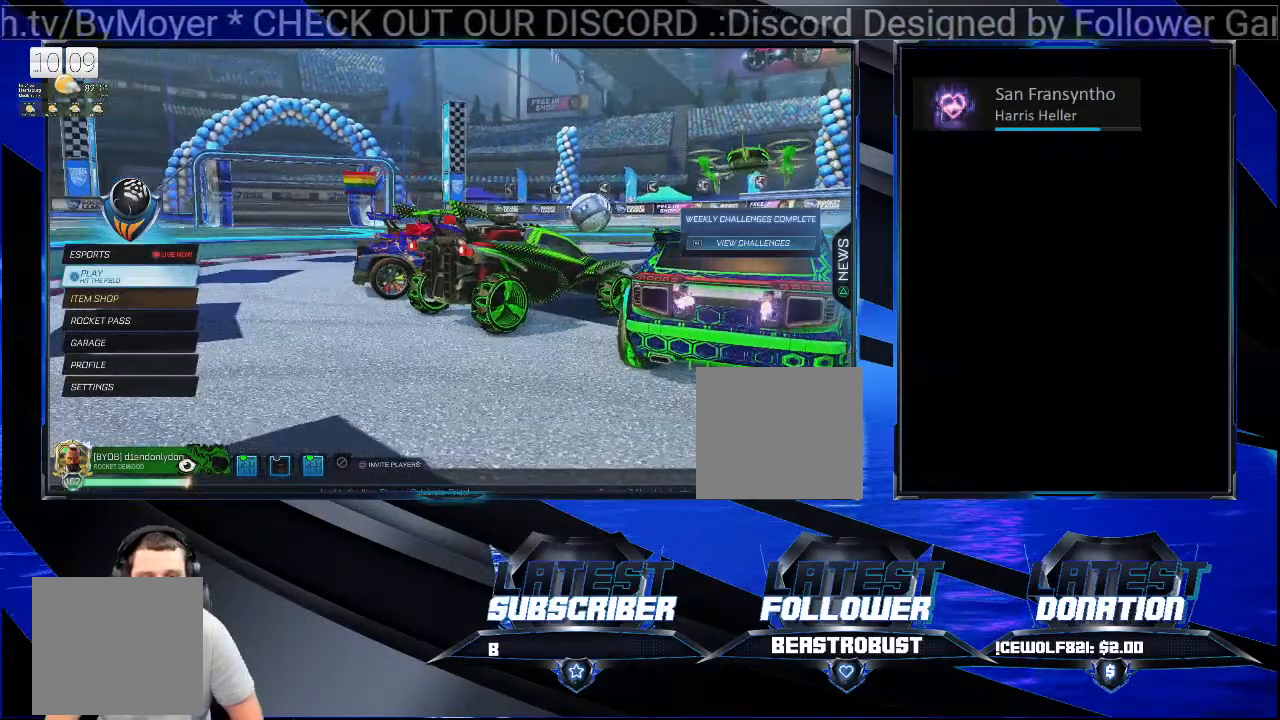
{"dt_ms": 500, "buttons": [], "left_stick": "center", "right_stick": "up-left", "events": [[33, "right_stick", "left"], [100, "right_stick", "up-left"]]}
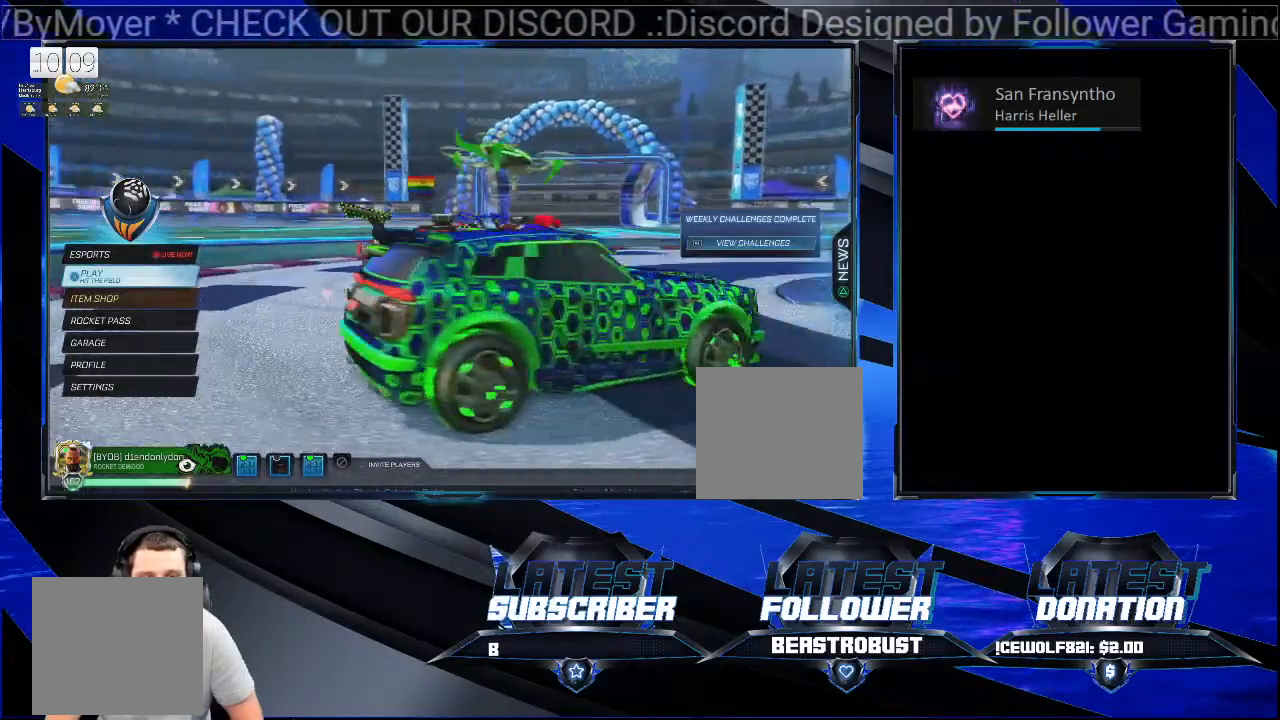
{"dt_ms": 500, "buttons": [], "left_stick": "center", "right_stick": "up-left", "events": [[167, "right_stick", "center"], [467, "right_stick", "up-left"]]}
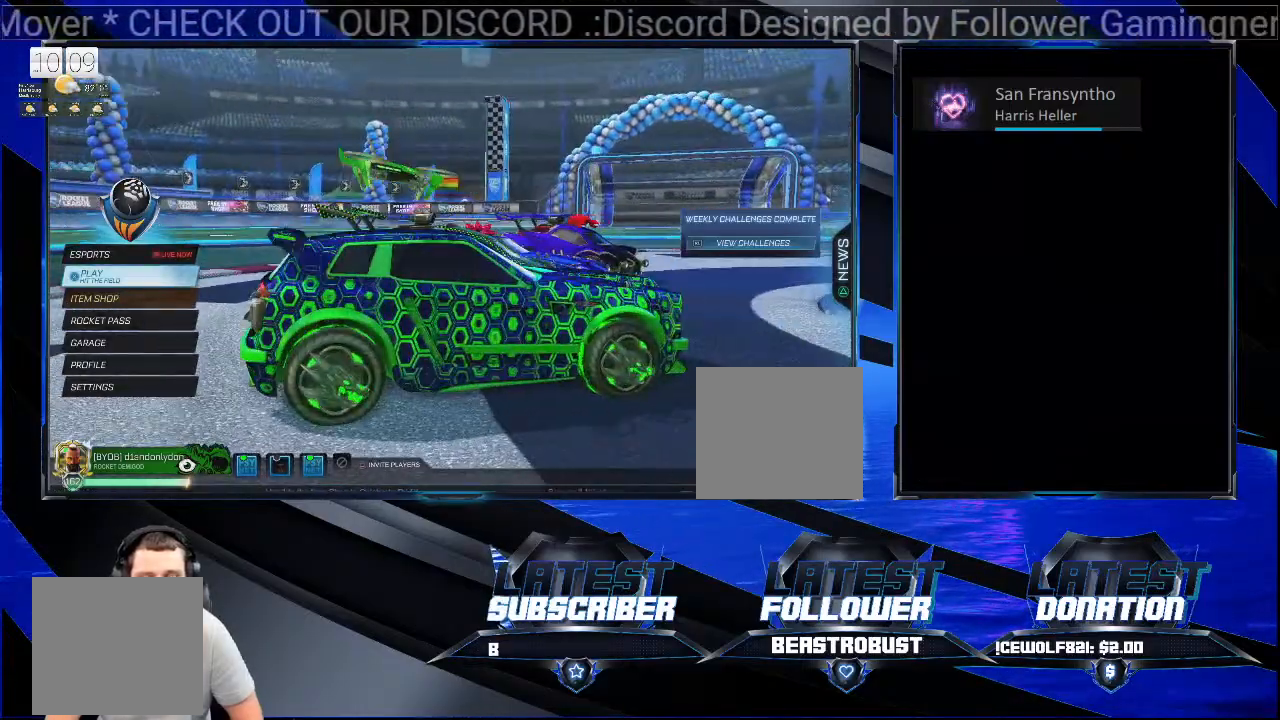
{"dt_ms": 500, "buttons": [], "left_stick": "center", "right_stick": "center", "events": [[300, "right_stick", "center"]]}
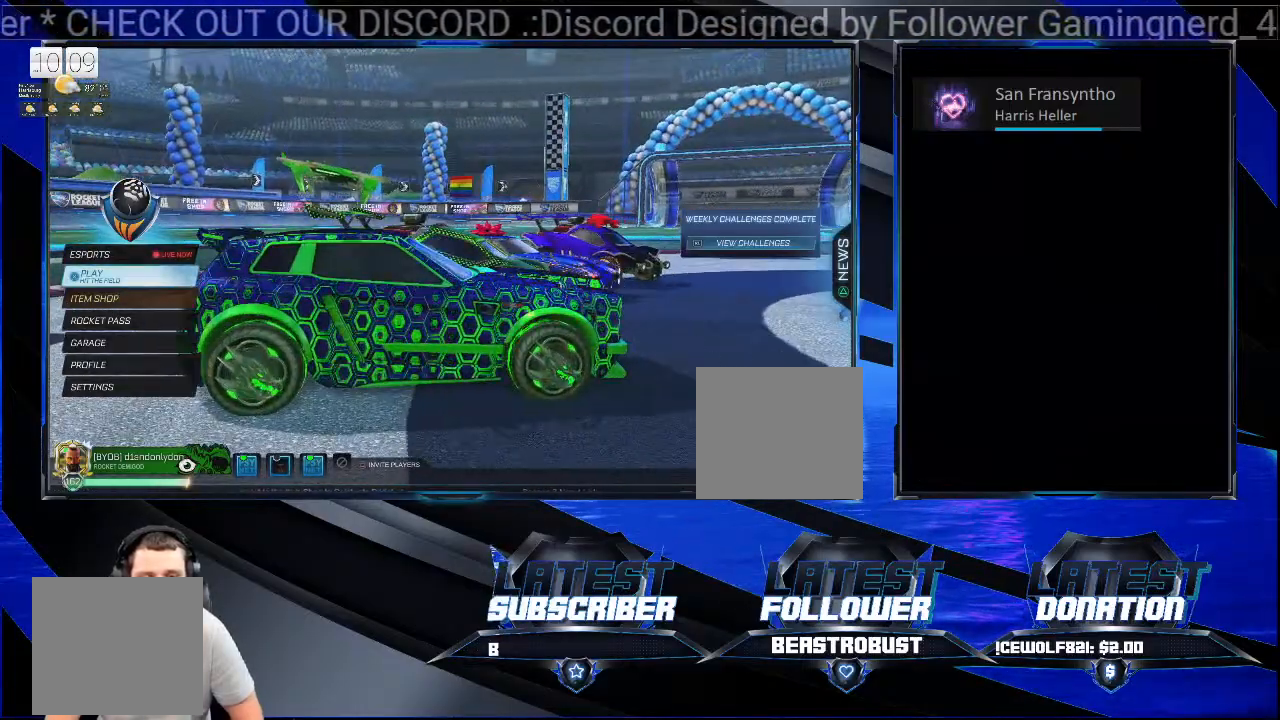
{"dt_ms": 500, "buttons": [], "left_stick": "center", "right_stick": "left", "events": [[200, "right_stick", "left"]]}
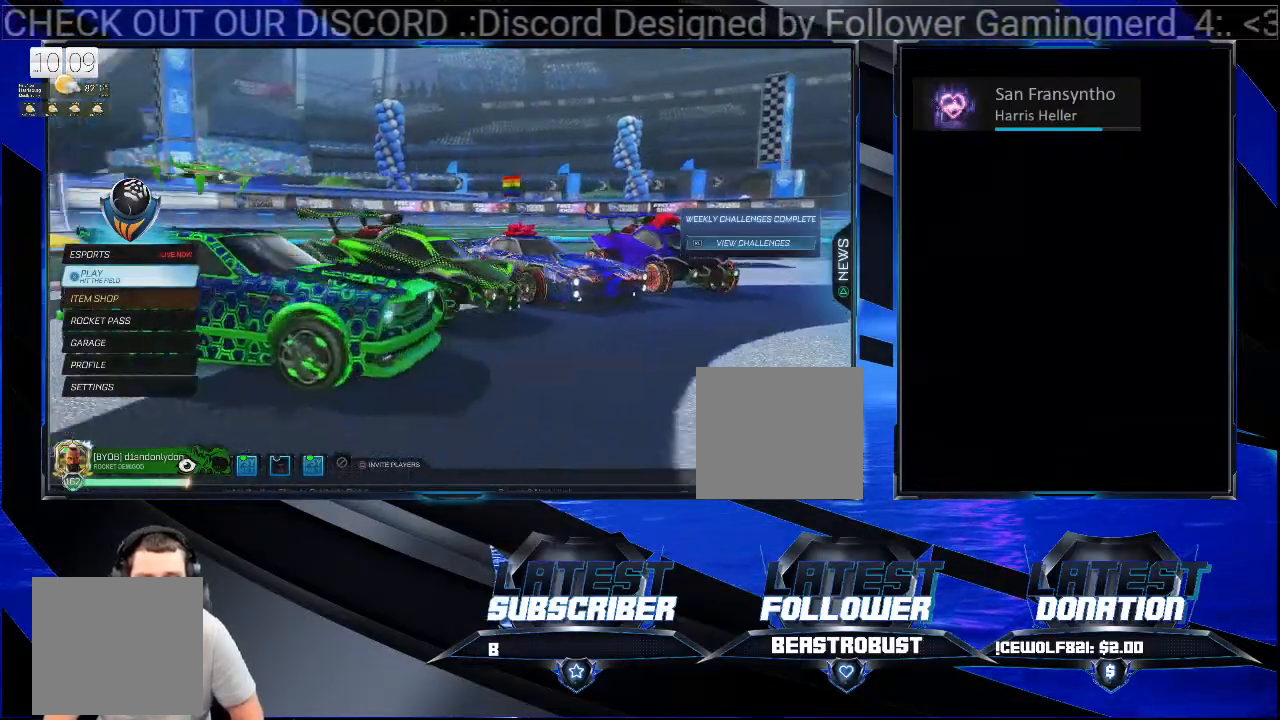
{"dt_ms": 500, "buttons": [], "left_stick": "center", "right_stick": "center", "events": [[500, "right_stick", "center"]]}
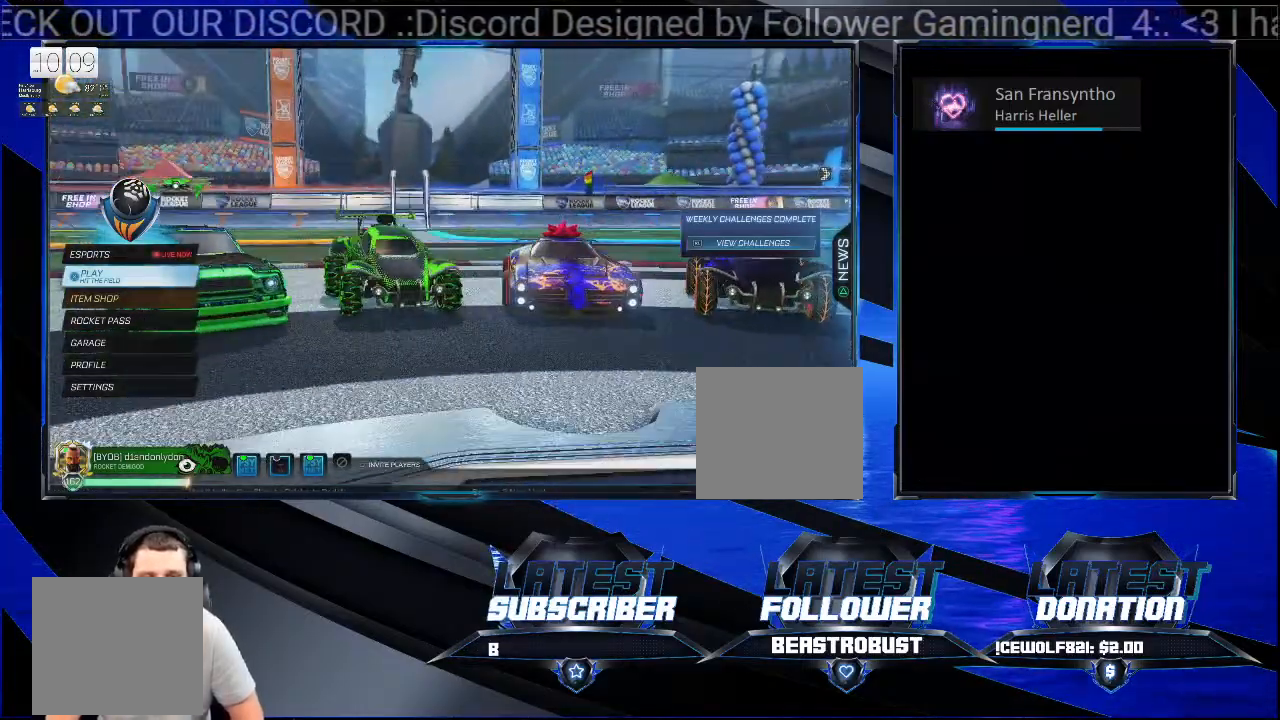
{"dt_ms": 500, "buttons": [], "left_stick": "center", "right_stick": "left", "events": [[400, "right_stick", "left"]]}
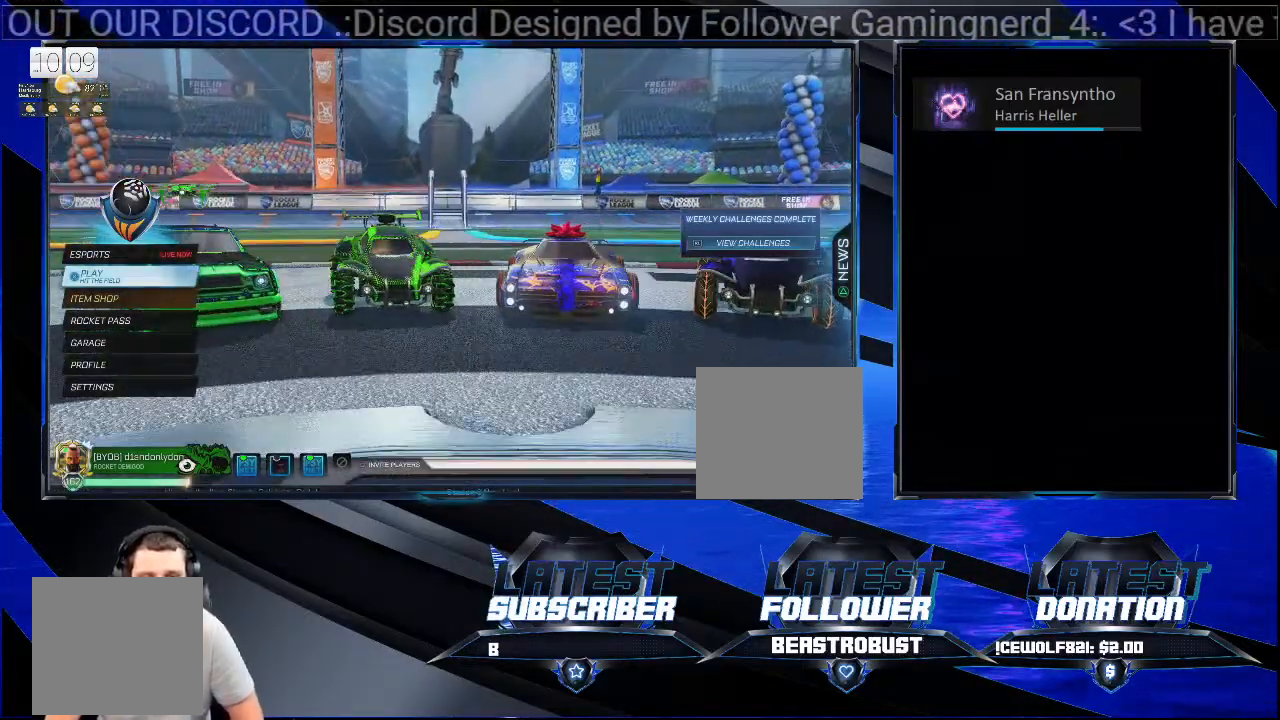
{"dt_ms": 500, "buttons": [], "left_stick": "center", "right_stick": "left", "events": []}
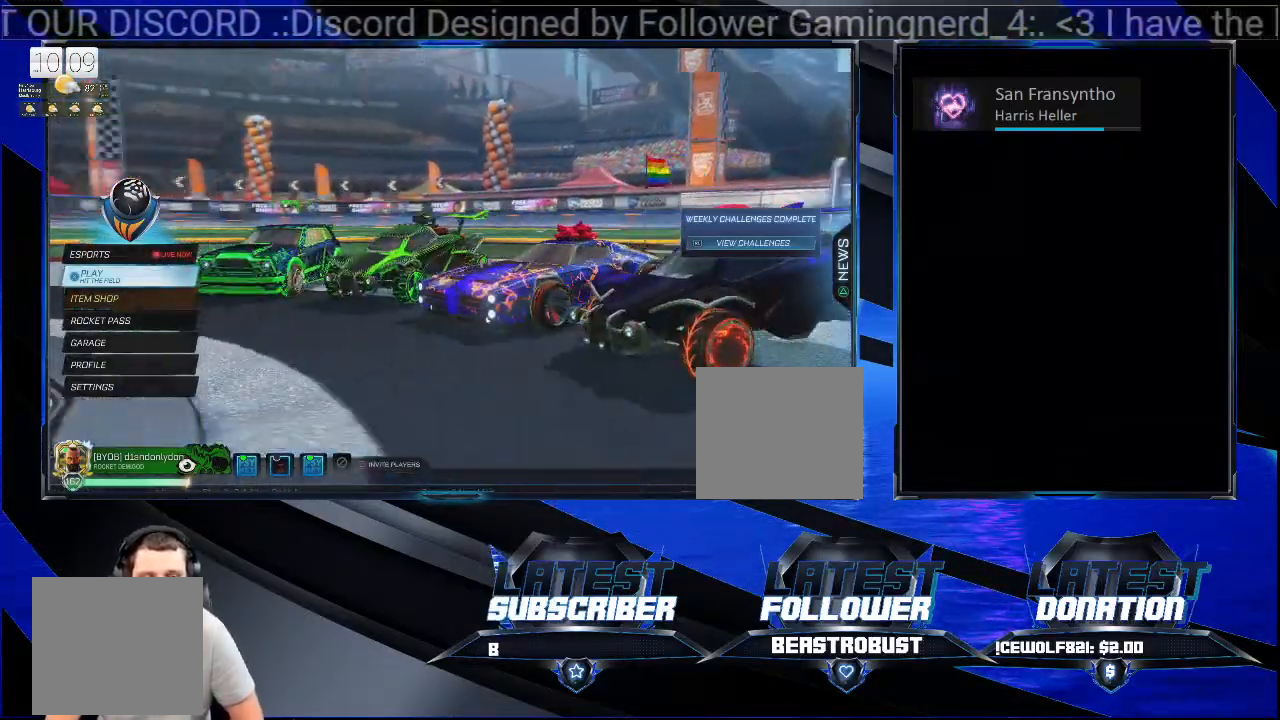
{"dt_ms": 500, "buttons": [], "left_stick": "center", "right_stick": "center", "events": [[267, "right_stick", "center"]]}
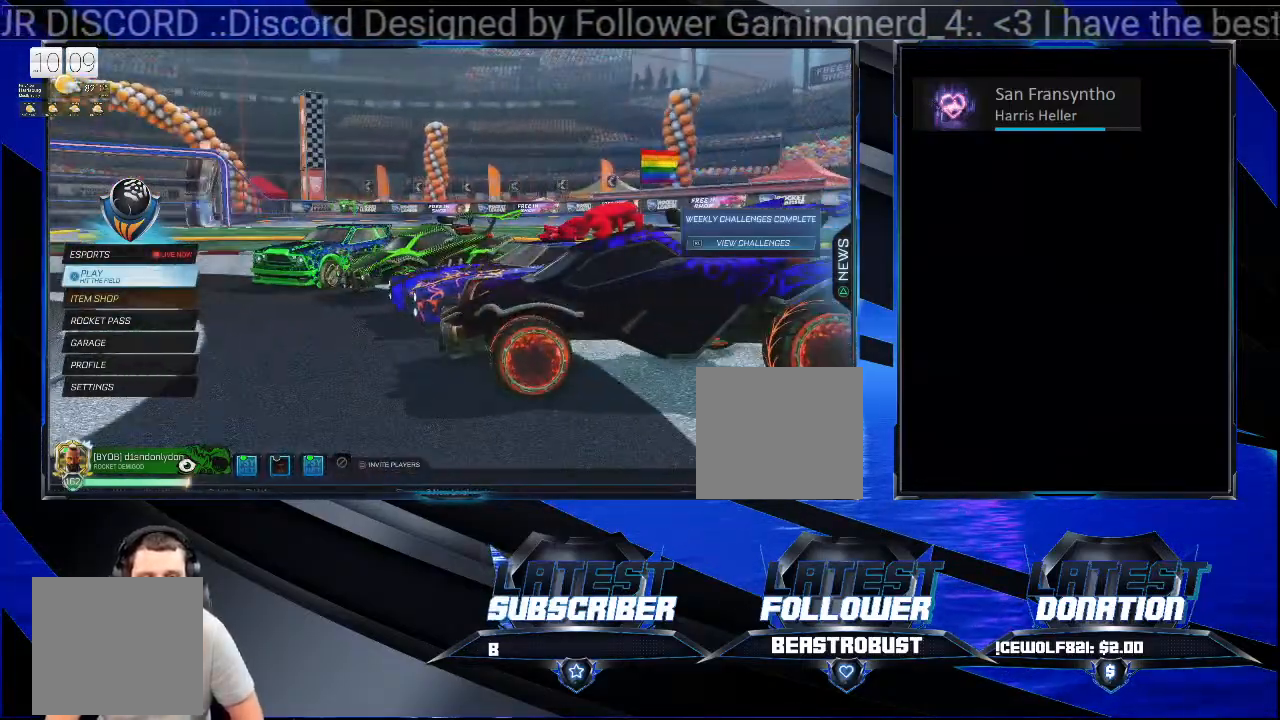
{"dt_ms": 500, "buttons": [], "left_stick": "center", "right_stick": "center", "events": [[100, "right_stick", "up-left"], [300, "right_stick", "center"]]}
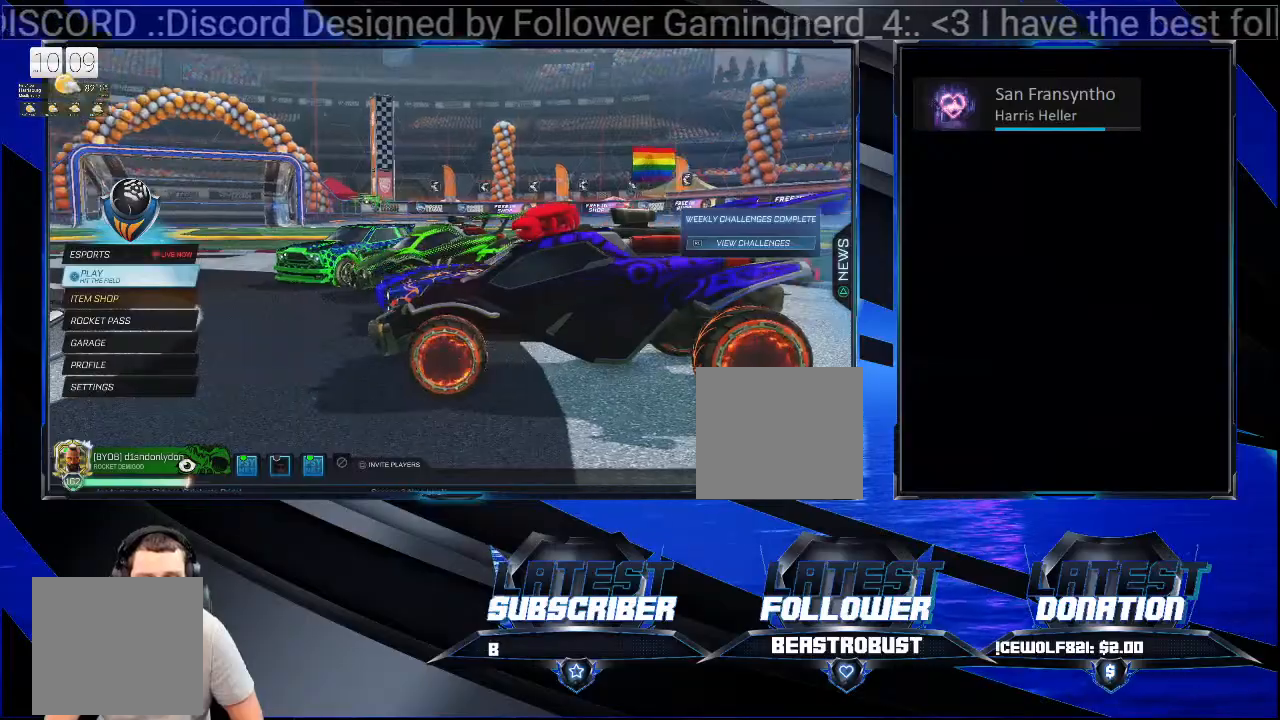
{"dt_ms": 500, "buttons": [], "left_stick": "center", "right_stick": "center", "events": [[100, "right_stick", "up-left"], [367, "right_stick", "center"]]}
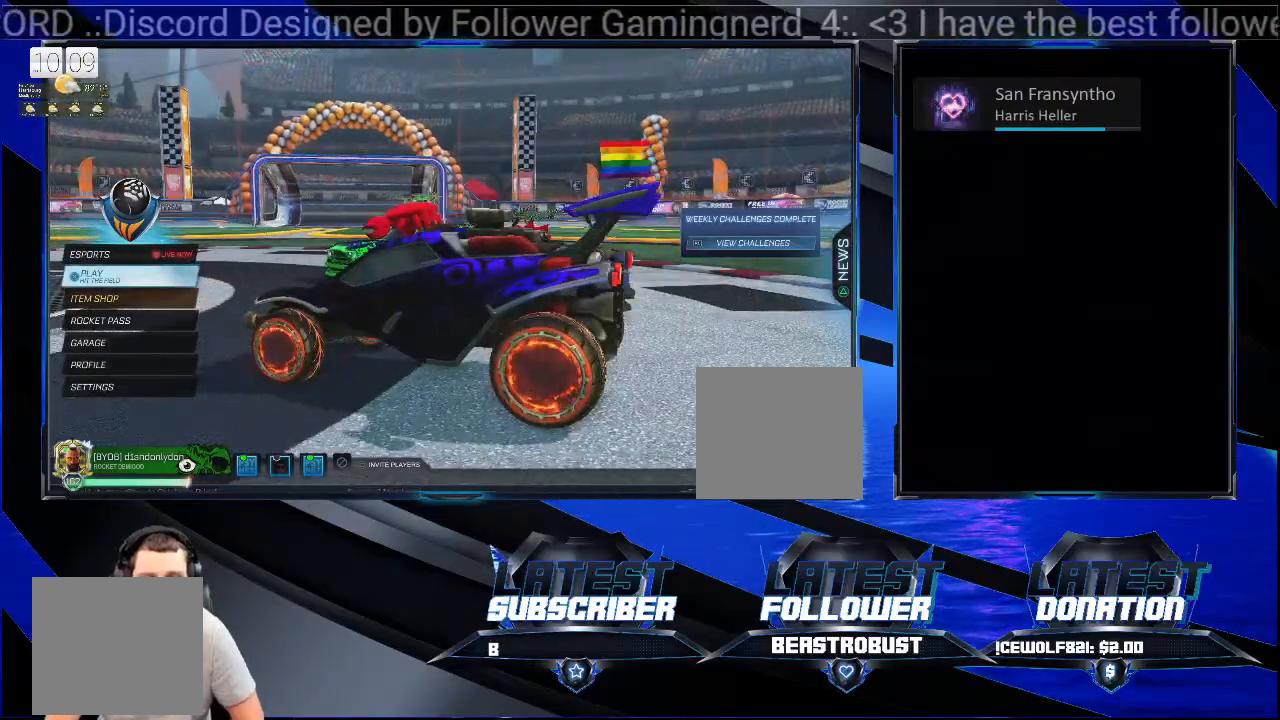
{"dt_ms": 500, "buttons": [], "left_stick": "center", "right_stick": "up-left", "events": [[167, "right_stick", "up-left"]]}
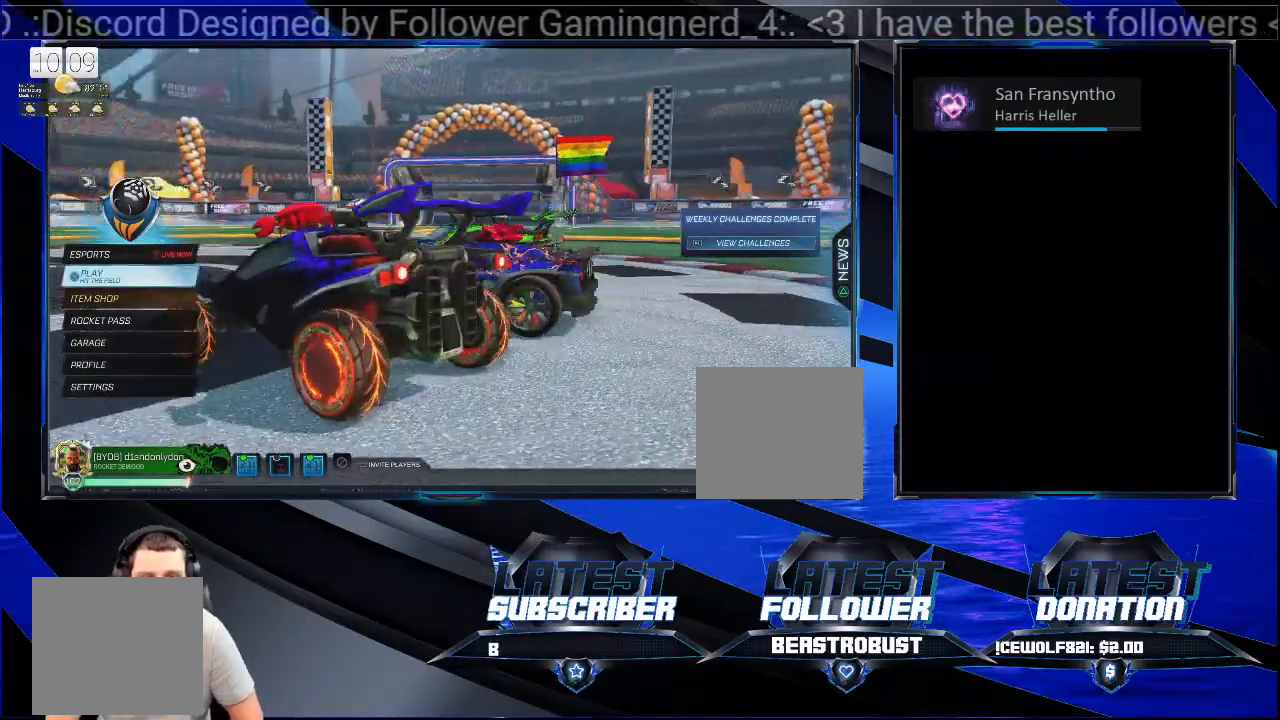
{"dt_ms": 500, "buttons": [], "left_stick": "center", "right_stick": "up-left", "events": []}
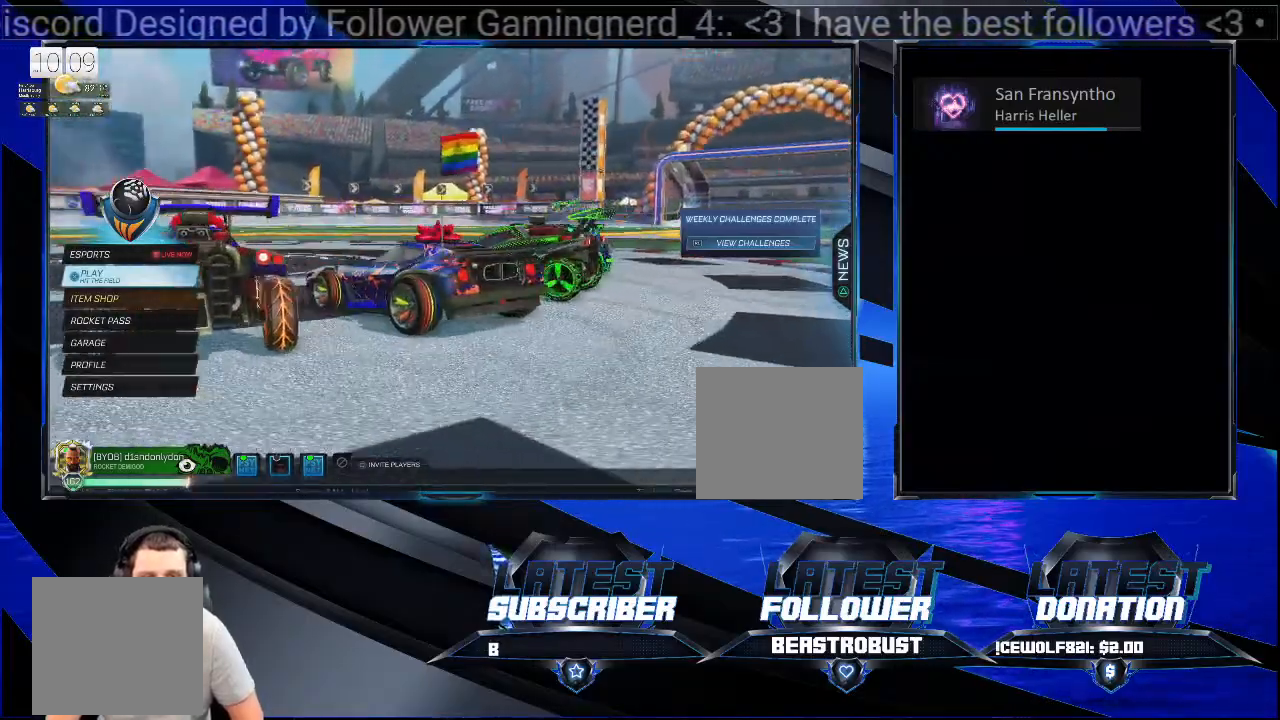
{"dt_ms": 500, "buttons": [], "left_stick": "center", "right_stick": "left", "events": [[433, "right_stick", "left"]]}
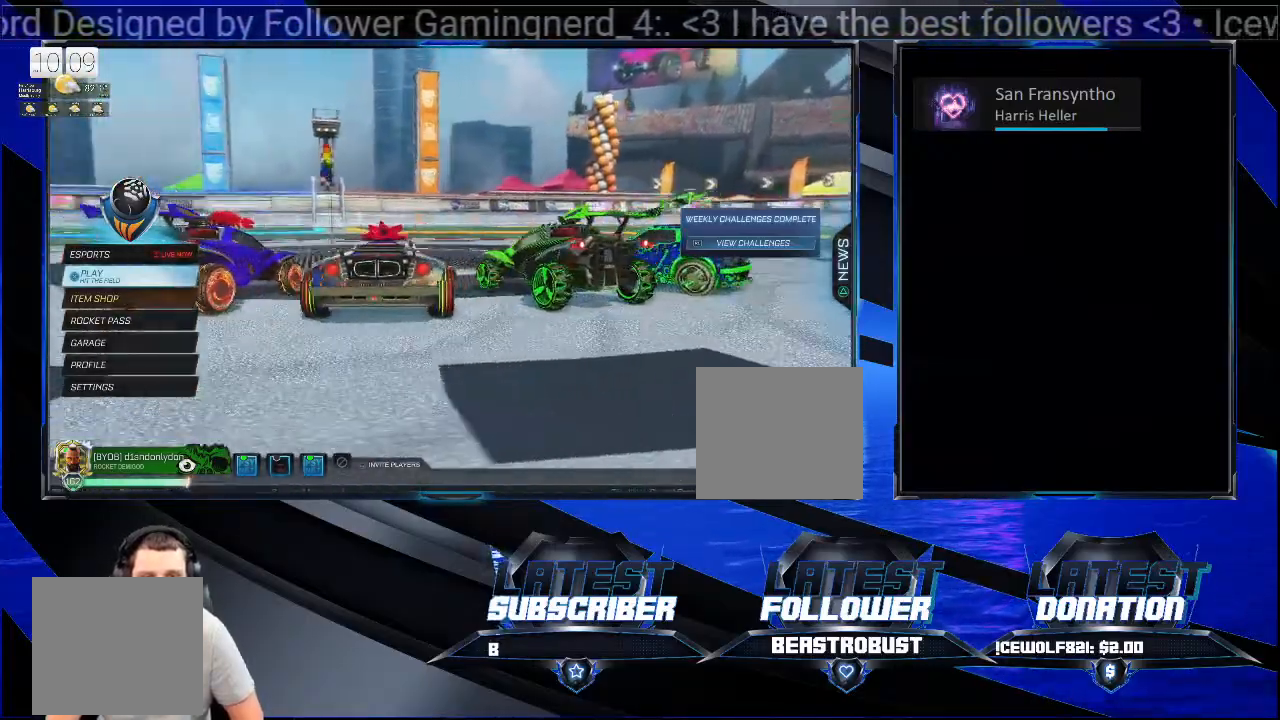
{"dt_ms": 500, "buttons": [], "left_stick": "center", "right_stick": "down-left", "events": [[433, "right_stick", "down-left"]]}
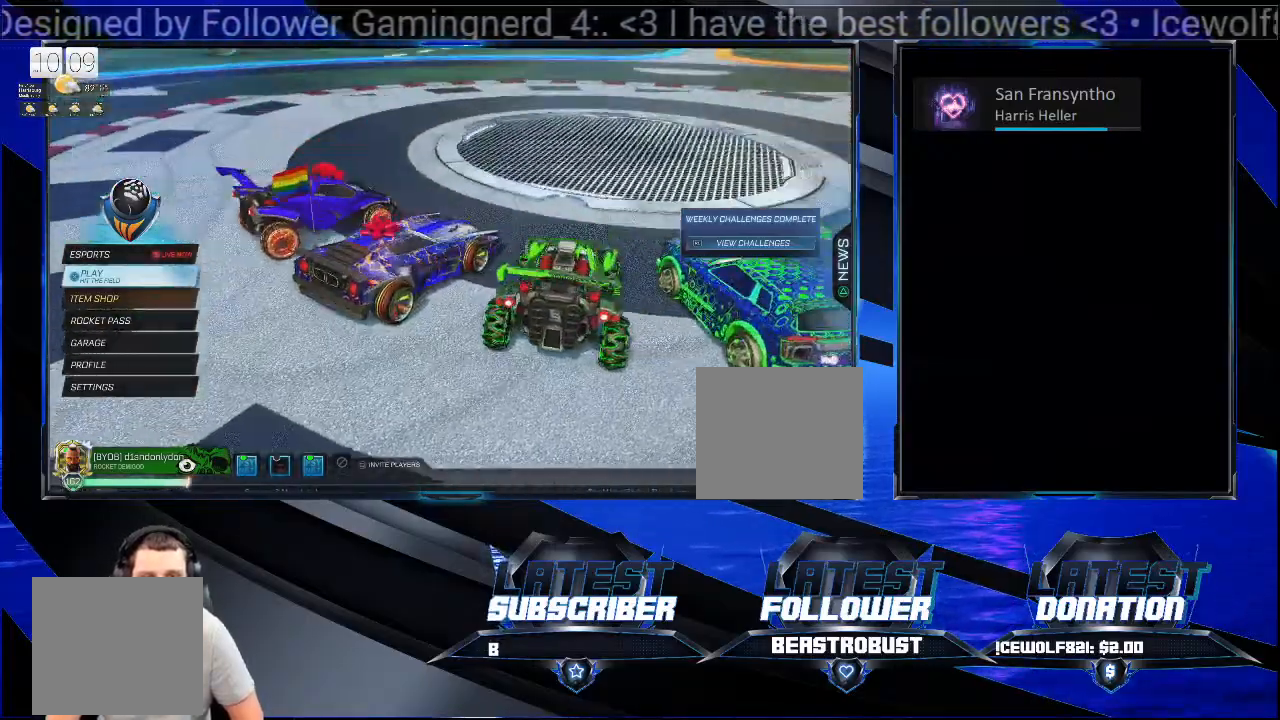
{"dt_ms": 1000, "buttons": [], "left_stick": "center", "right_stick": "left"}
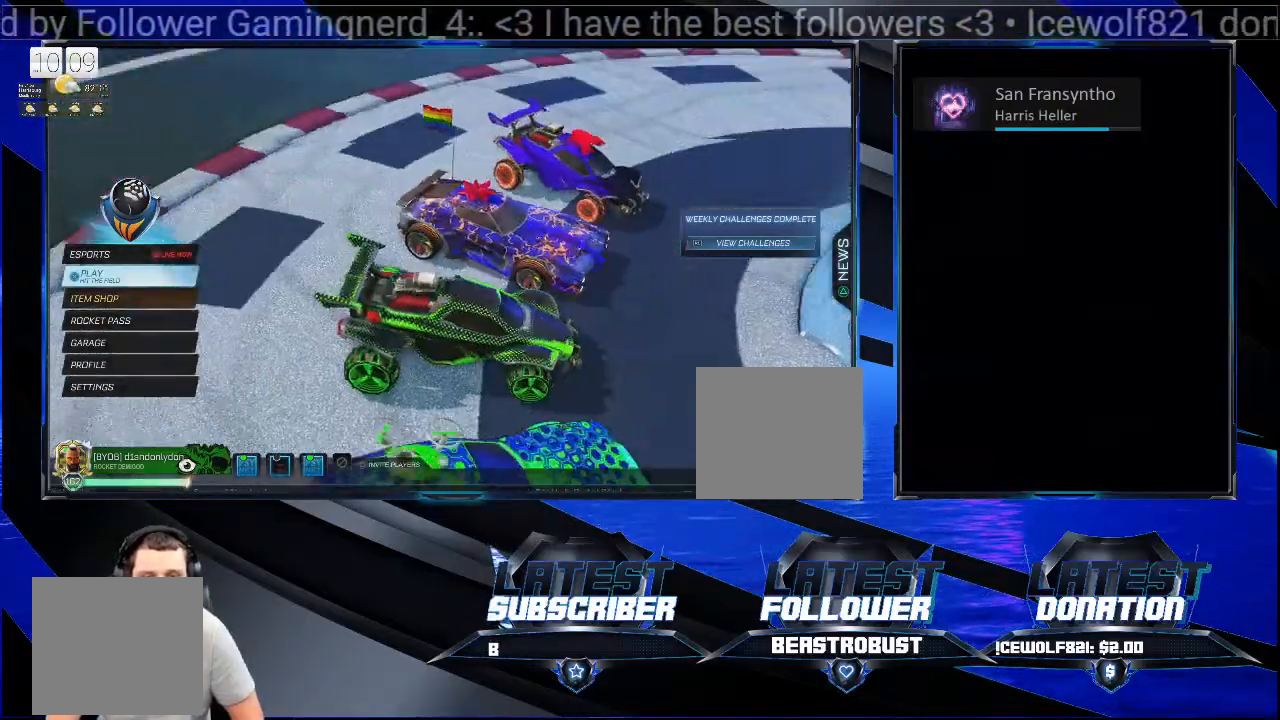
{"dt_ms": 500, "buttons": [], "left_stick": "center", "right_stick": "left", "events": []}
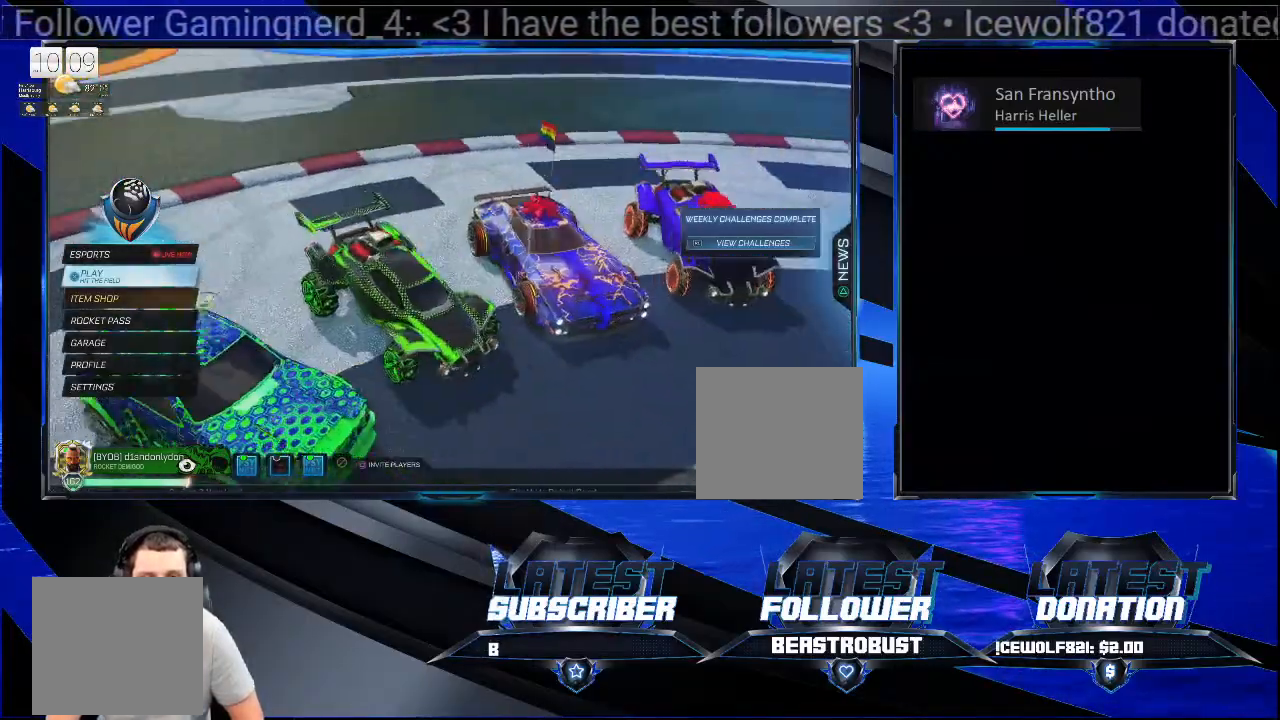
{"dt_ms": 500, "buttons": [], "left_stick": "center", "right_stick": "center", "events": [[367, "right_stick", "center"]]}
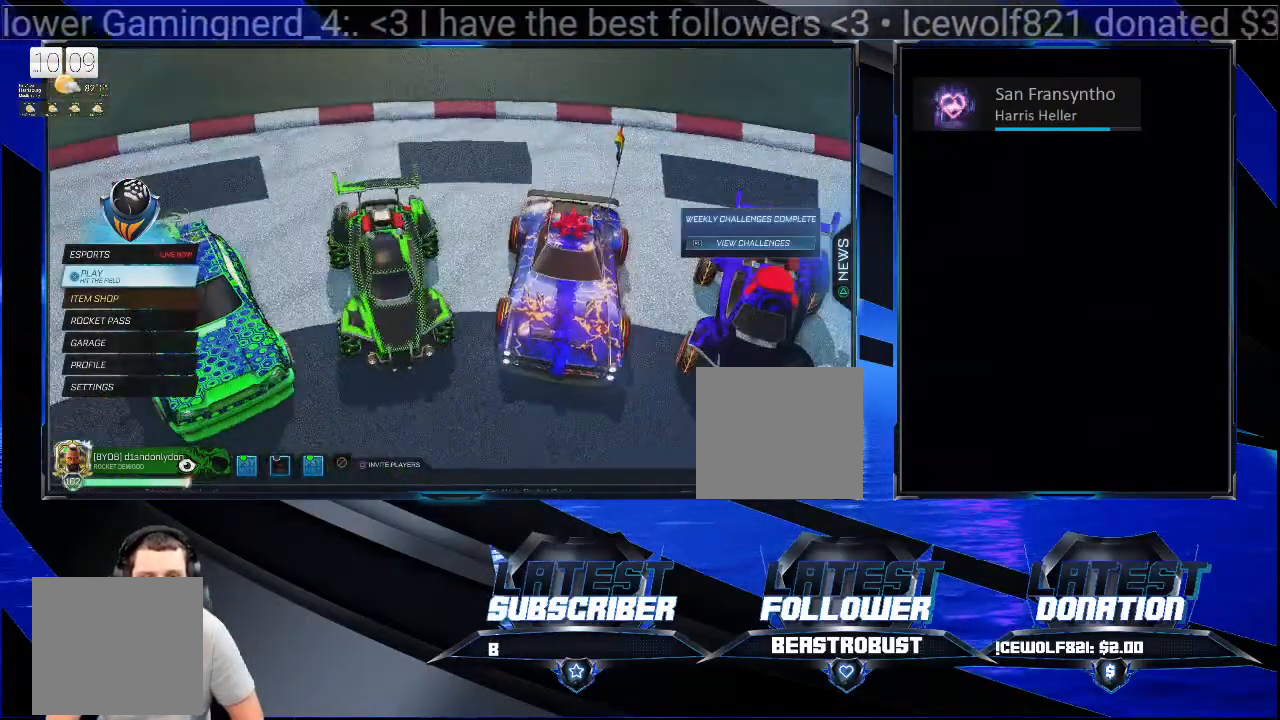
{"dt_ms": 500, "buttons": [], "left_stick": "center", "right_stick": "up-left", "events": [[167, "right_stick", "up-left"]]}
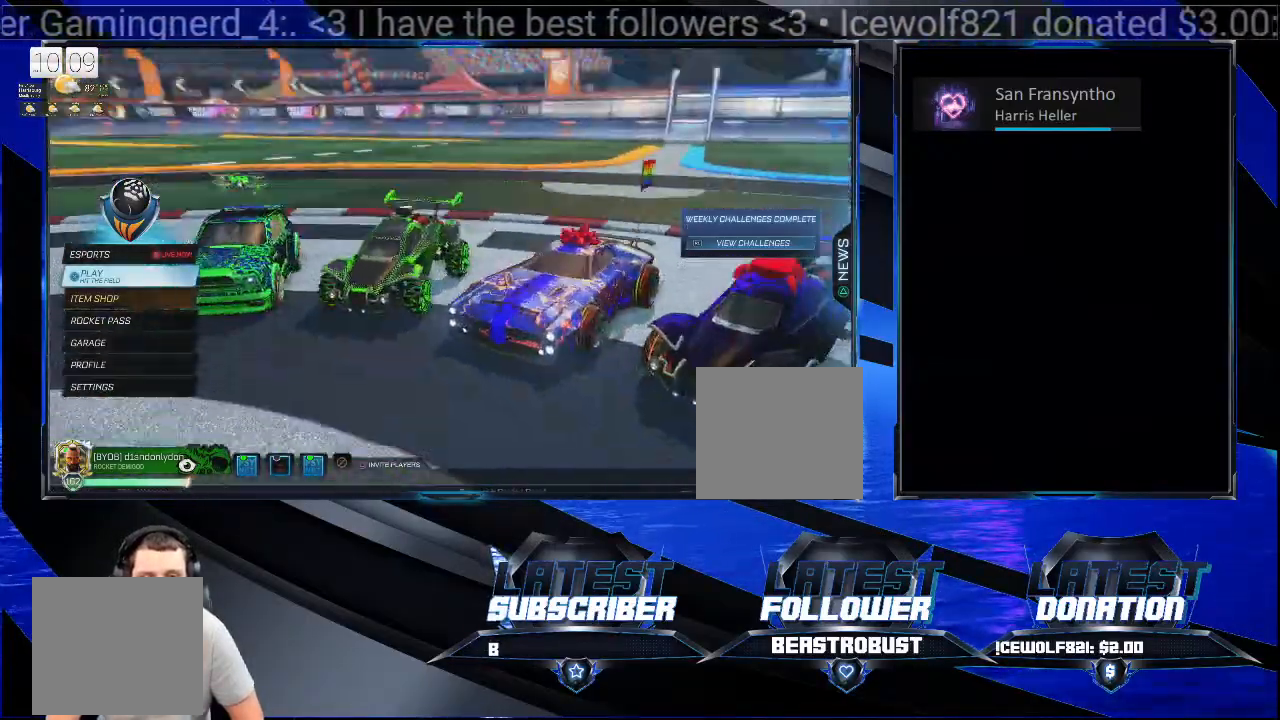
{"dt_ms": 500, "buttons": [], "left_stick": "center", "right_stick": "center", "events": [[467, "right_stick", "center"]]}
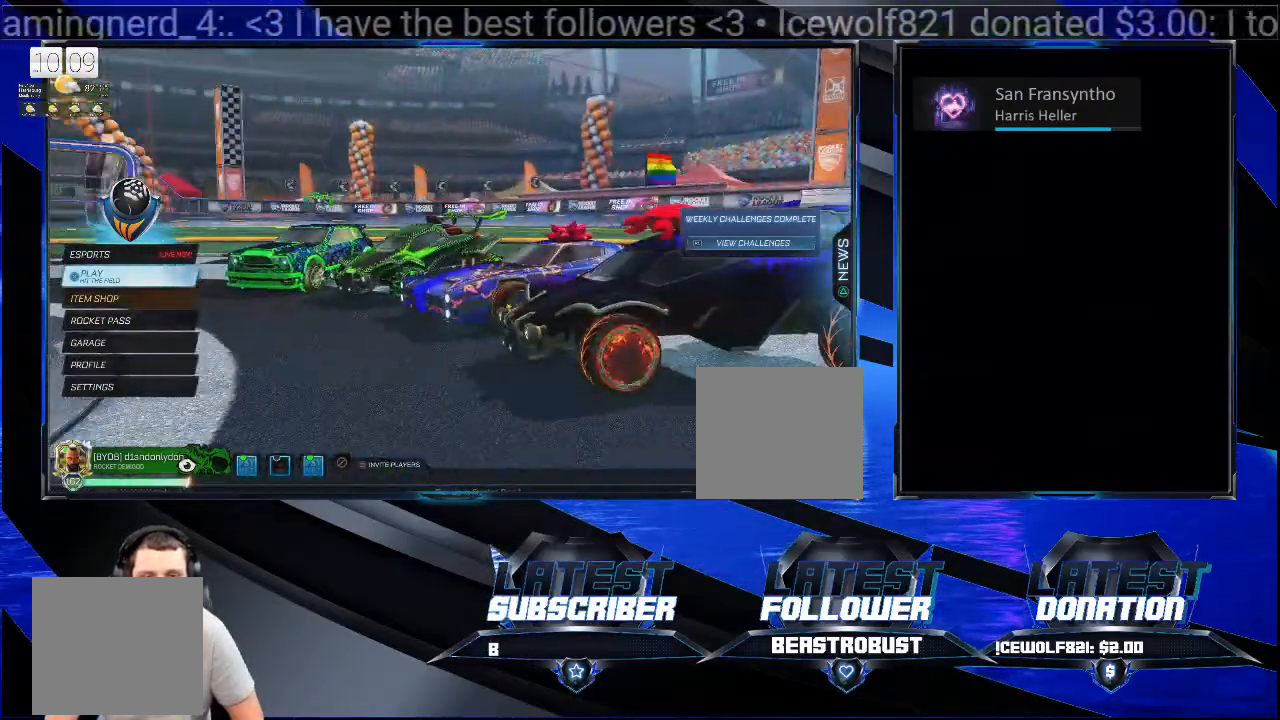
{"dt_ms": 500, "buttons": [], "left_stick": "center", "right_stick": "up-left", "events": [[233, "right_stick", "up-left"]]}
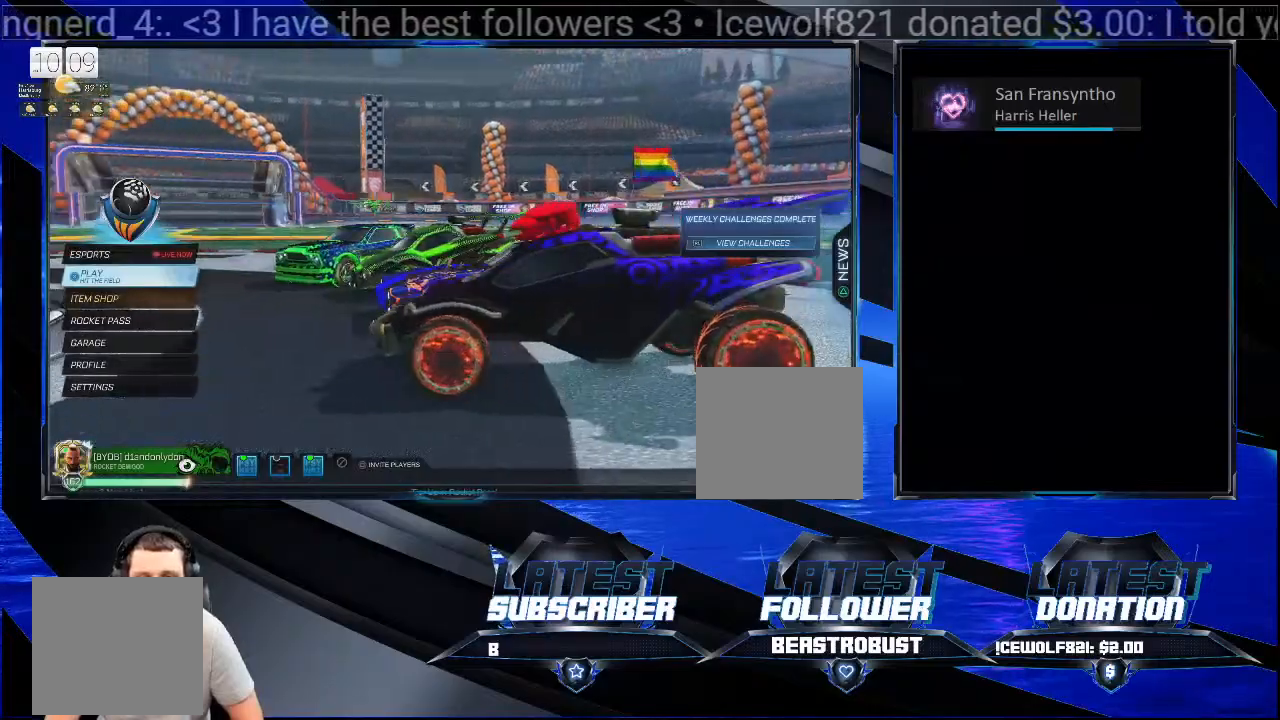
{"dt_ms": 500, "buttons": [], "left_stick": "center", "right_stick": "up-left", "events": []}
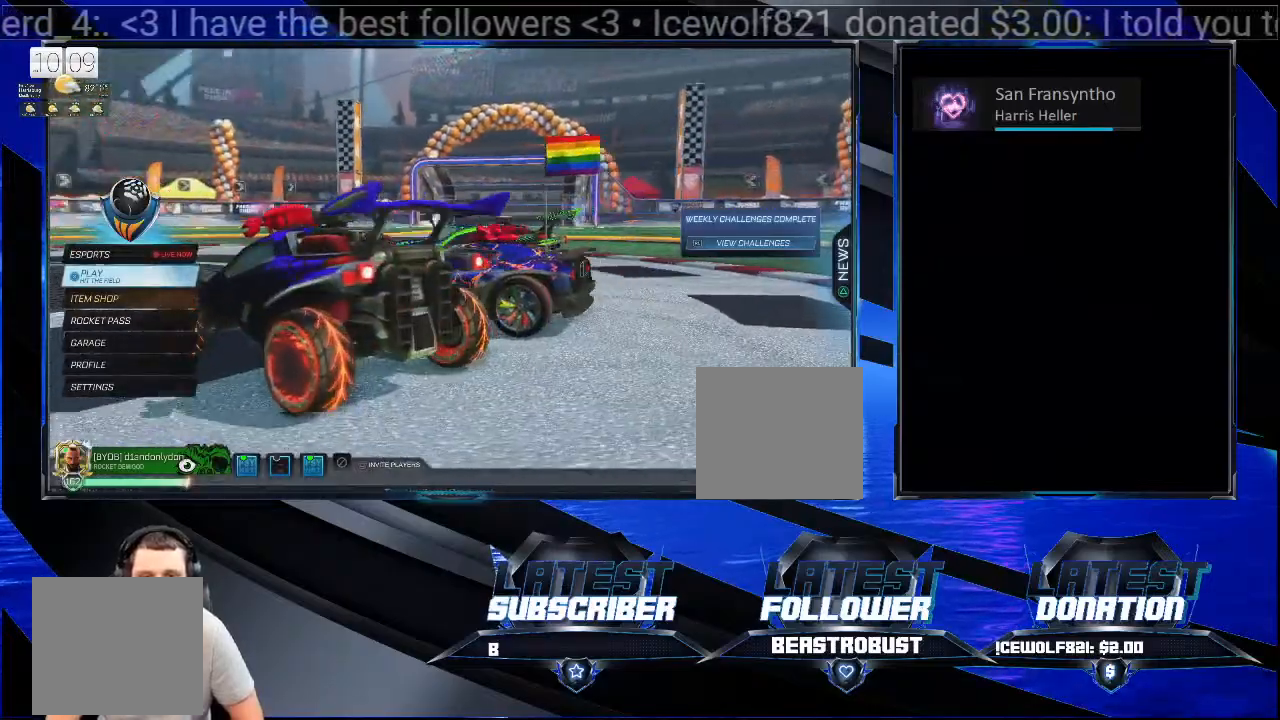
{"dt_ms": 500, "buttons": [], "left_stick": "center", "right_stick": "up-right", "events": [[200, "right_stick", "center"], [467, "right_stick", "up-right"]]}
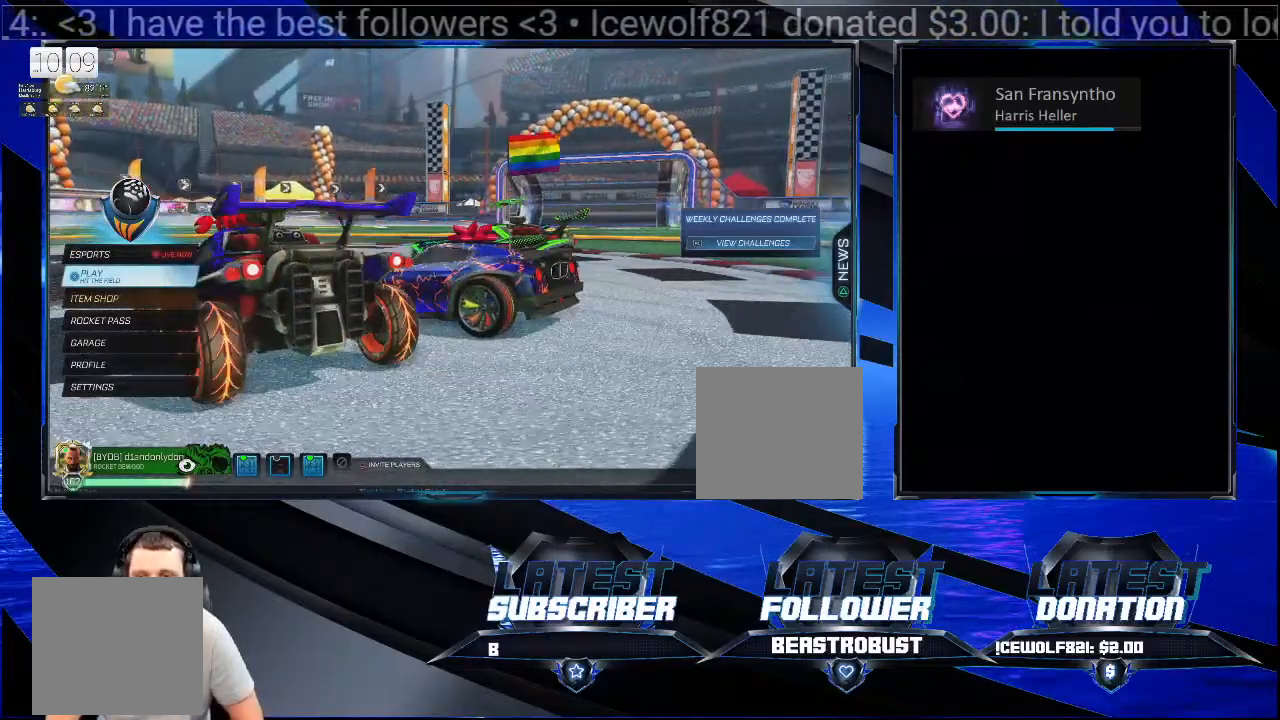
{"dt_ms": 500, "buttons": [], "left_stick": "center", "right_stick": "up-right", "events": []}
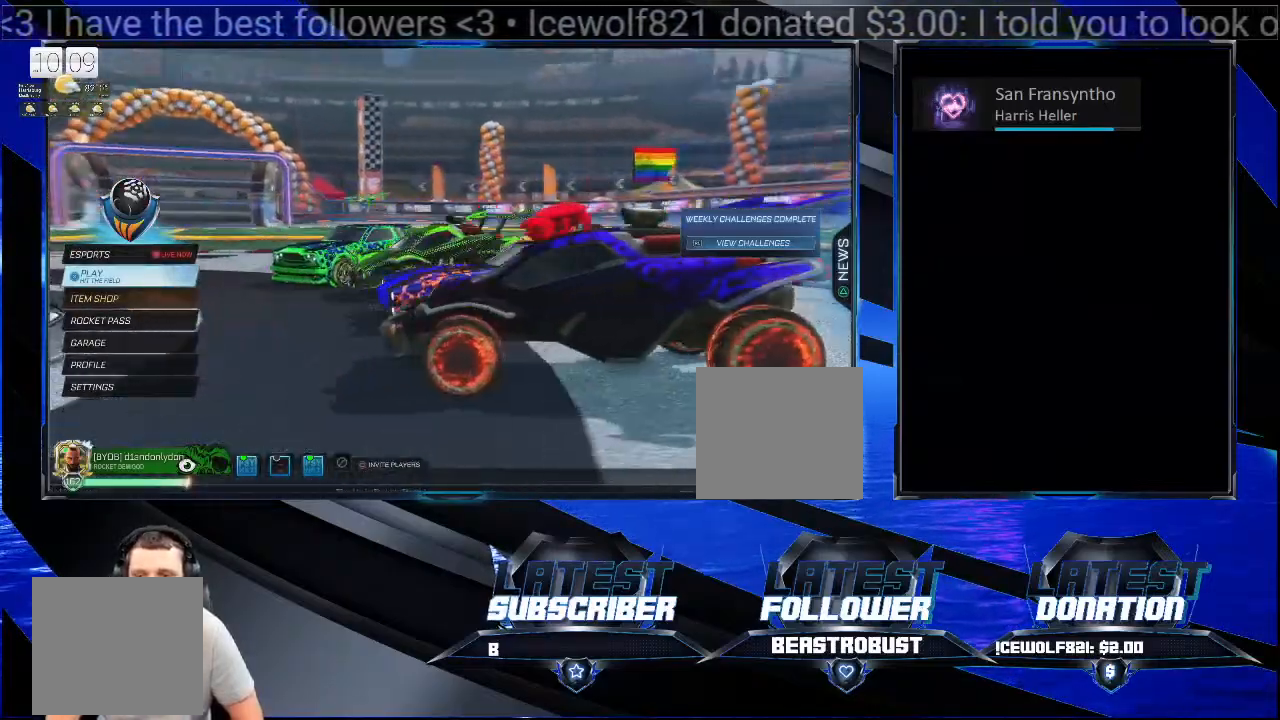
{"dt_ms": 500, "buttons": [], "left_stick": "center", "right_stick": "up-right", "events": []}